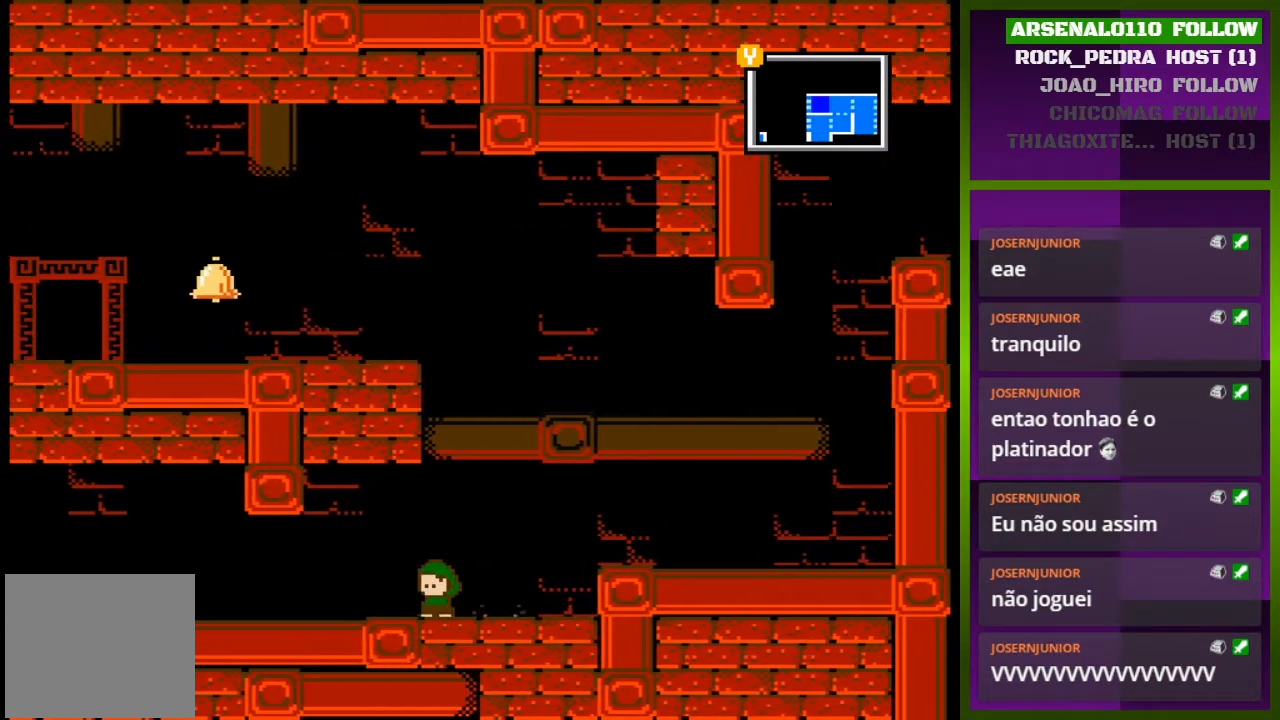
Gameplay with a controller (PlayStation layout); each line is a JSON object with the inputs held at the frame after it. "events" lists button and stick changes between this image and that frame as [ms after this image, input, new state], when the widget could be followed in between. Not read: left_stick right_stick.
{"buttons": ["DPAD_LEFT"], "events": []}
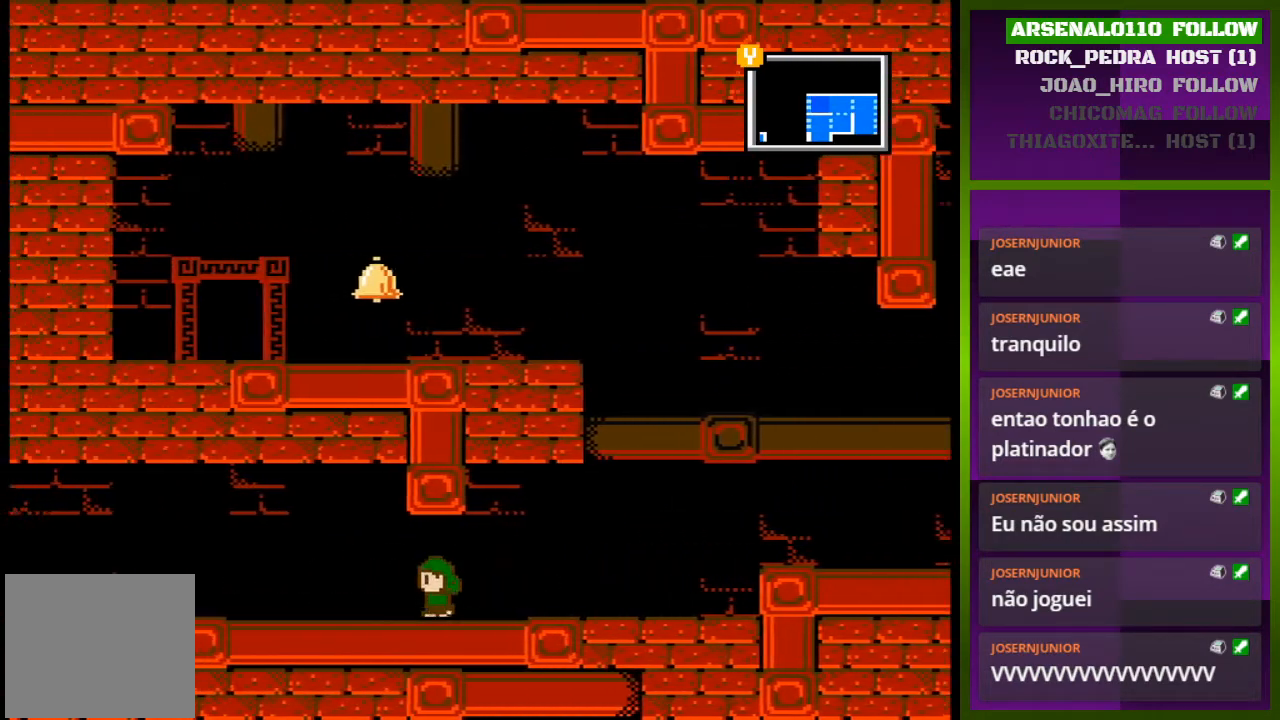
{"buttons": ["DPAD_LEFT"], "events": []}
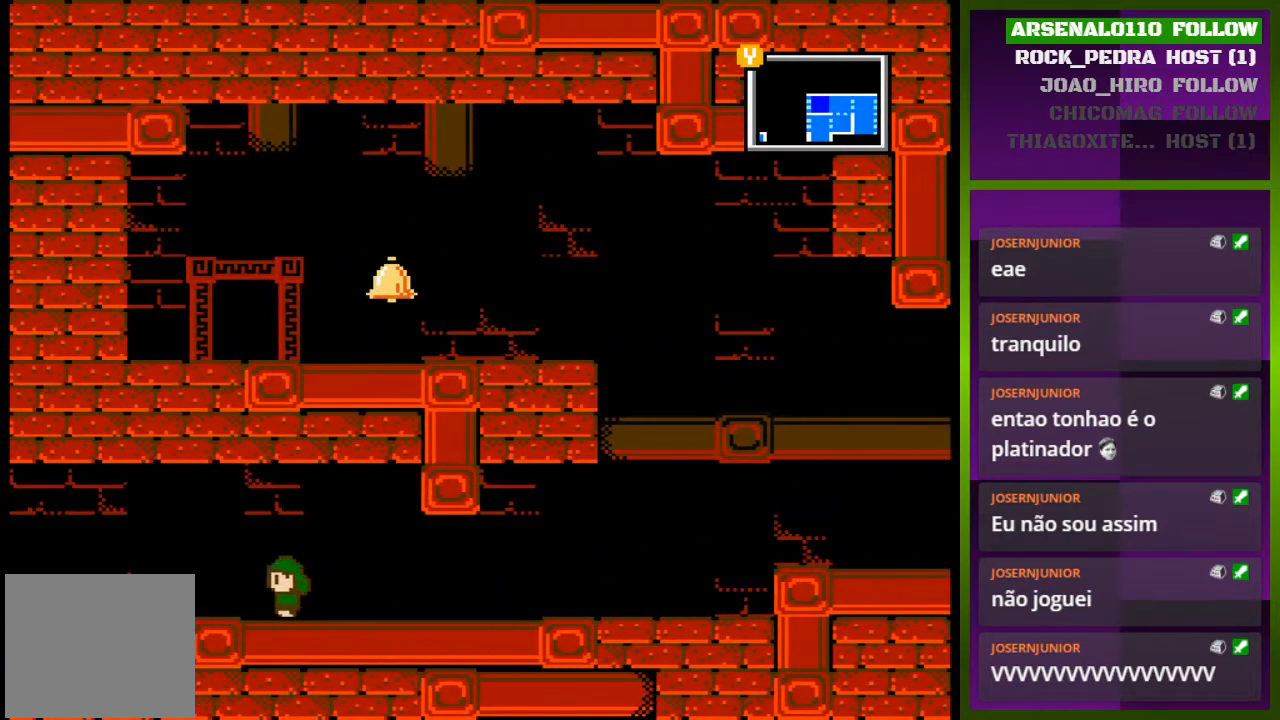
{"buttons": ["DPAD_LEFT"], "events": []}
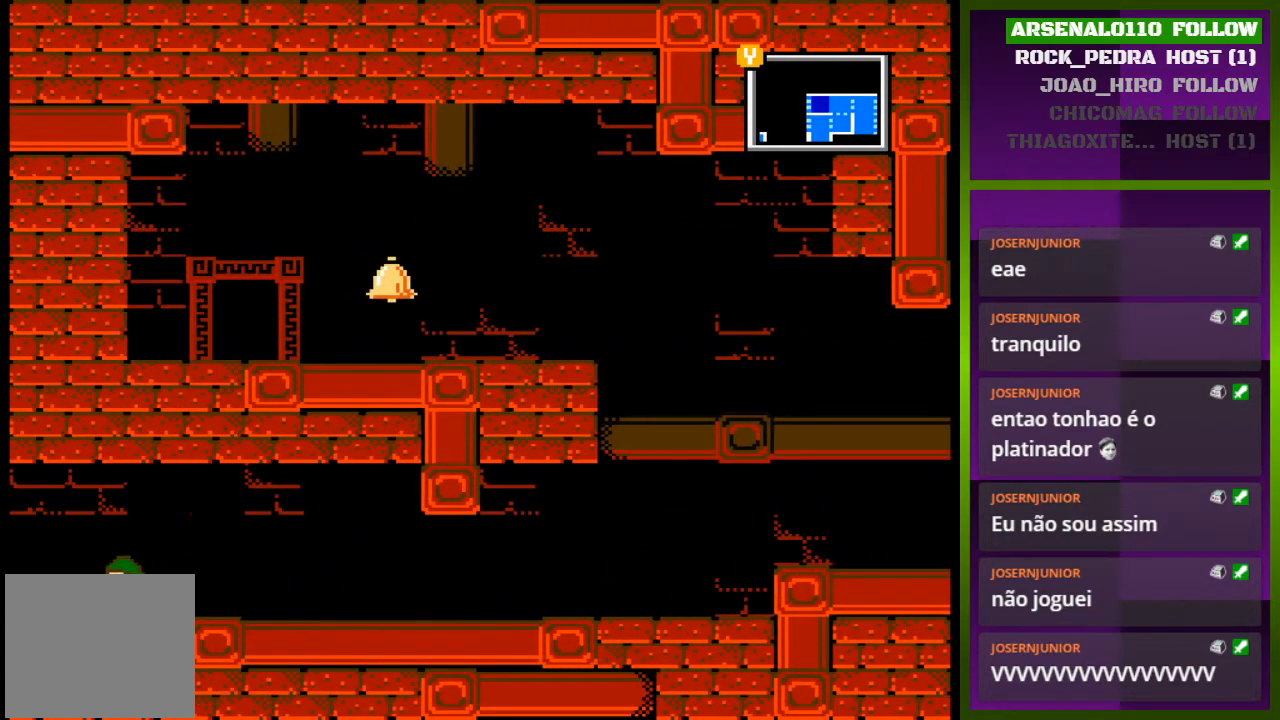
{"buttons": ["DPAD_LEFT"], "events": []}
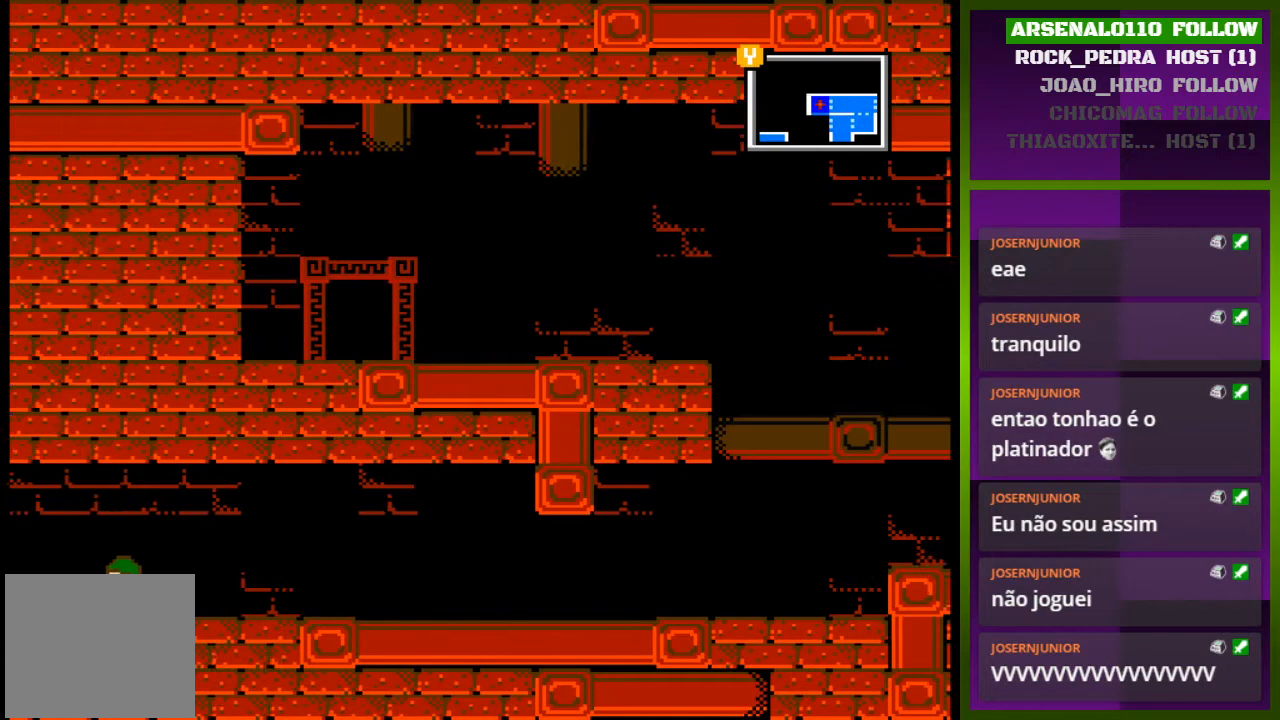
{"buttons": [], "events": [[267, "DPAD_LEFT", "up"]]}
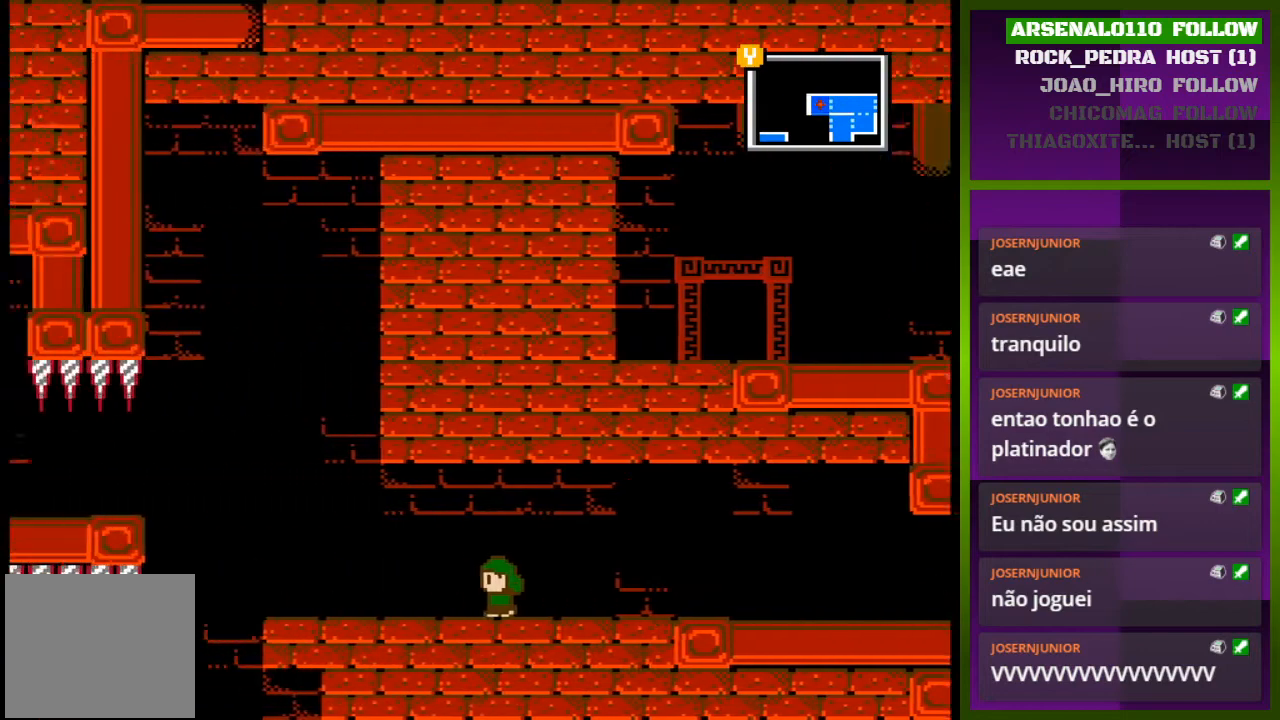
{"buttons": ["DPAD_LEFT"], "events": [[167, "DPAD_LEFT", "down"]]}
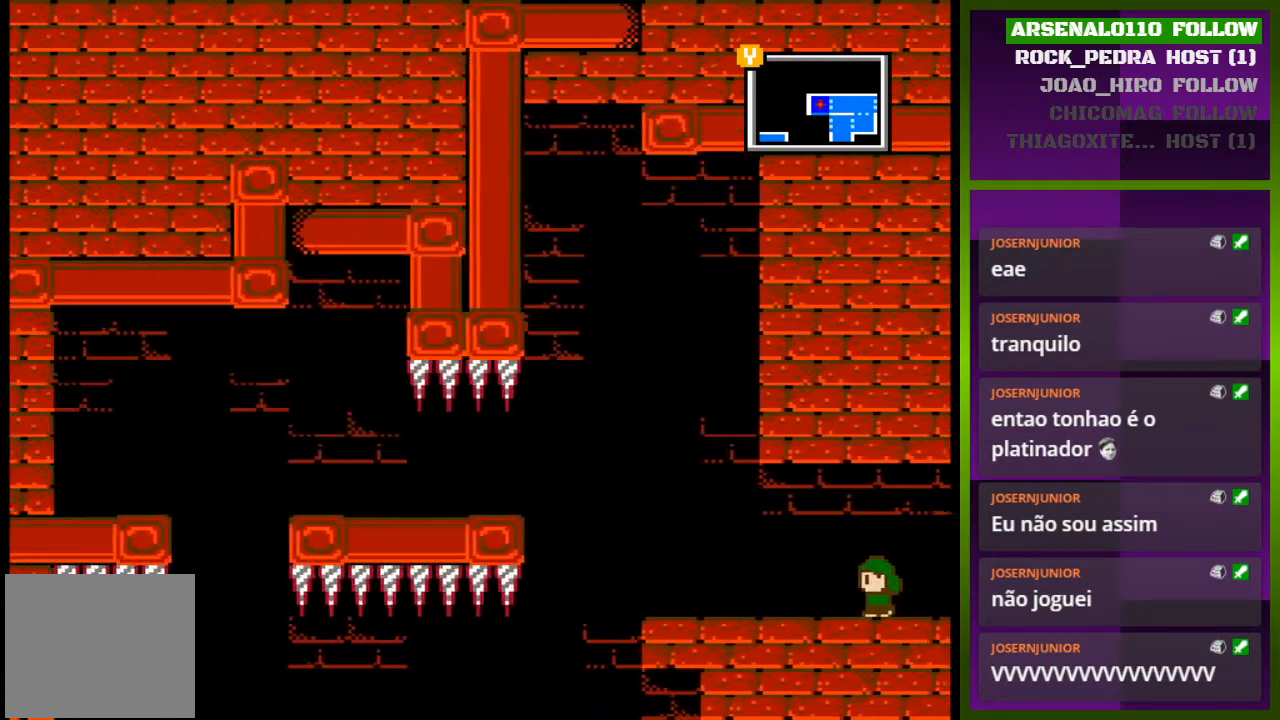
{"buttons": ["DPAD_LEFT"], "events": []}
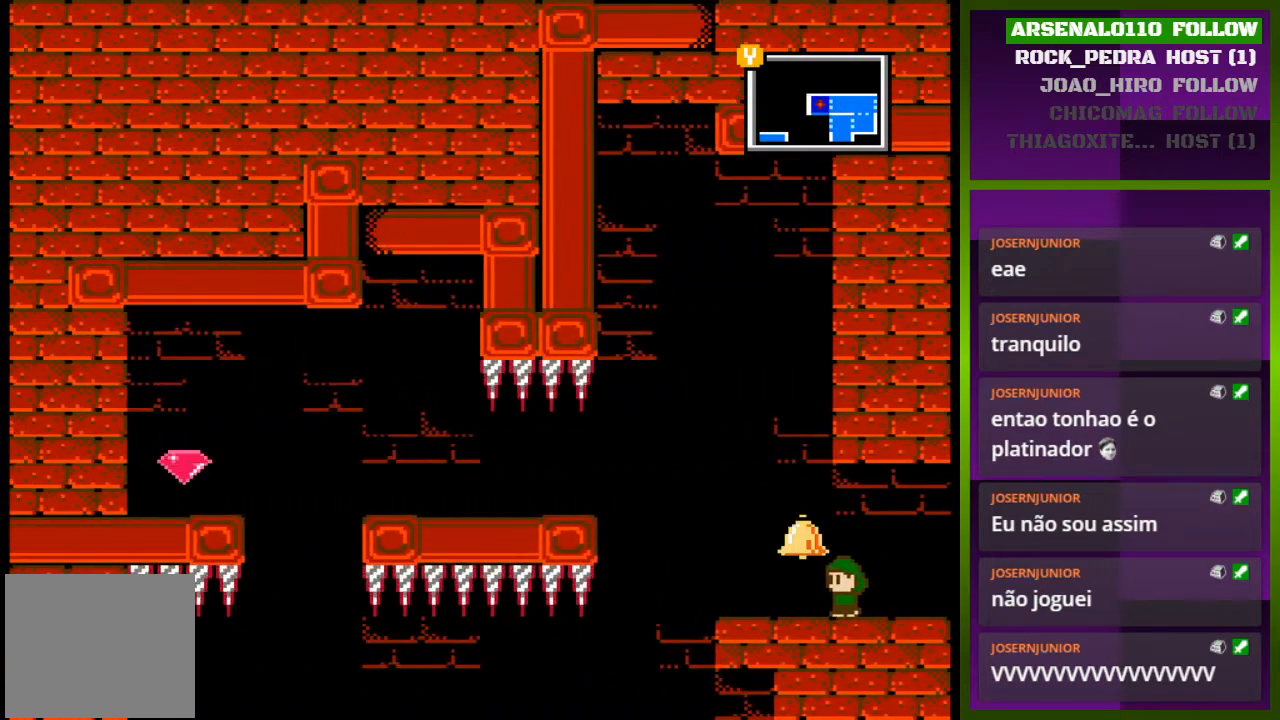
{"buttons": ["CROSS", "DPAD_LEFT"], "events": [[367, "CROSS", "down"]]}
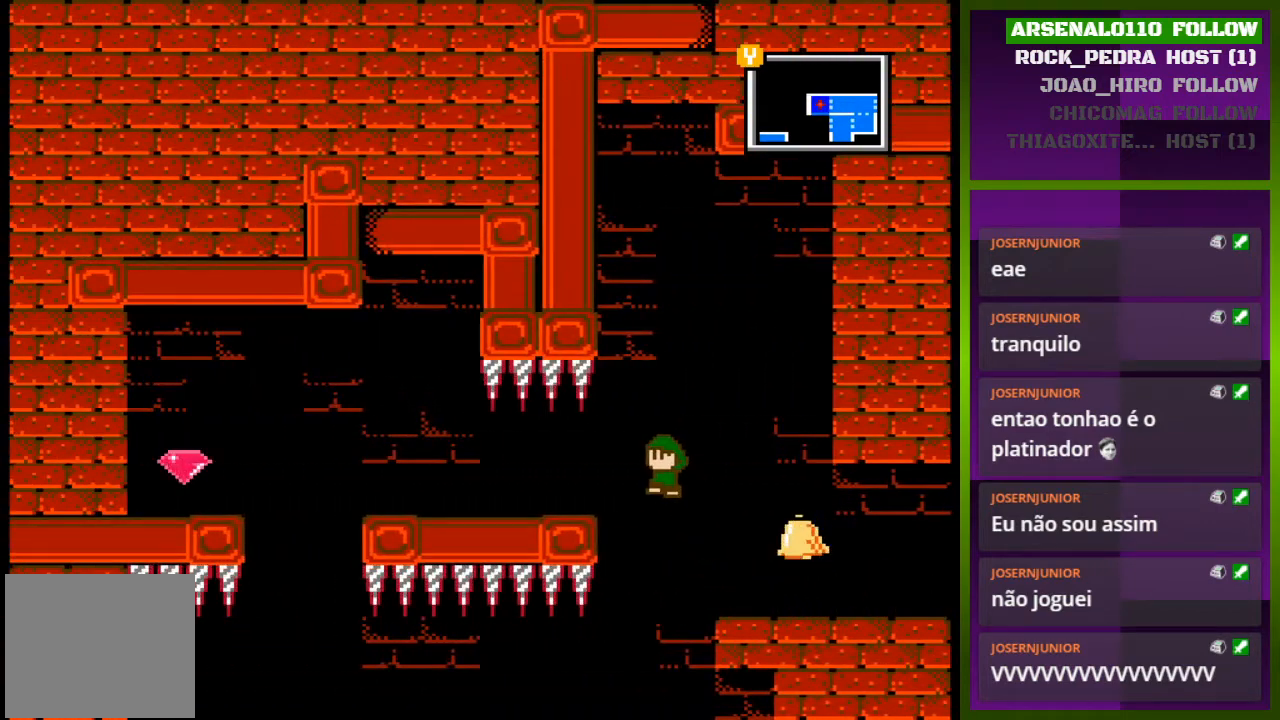
{"buttons": ["DPAD_LEFT"], "events": [[33, "CROSS", "up"]]}
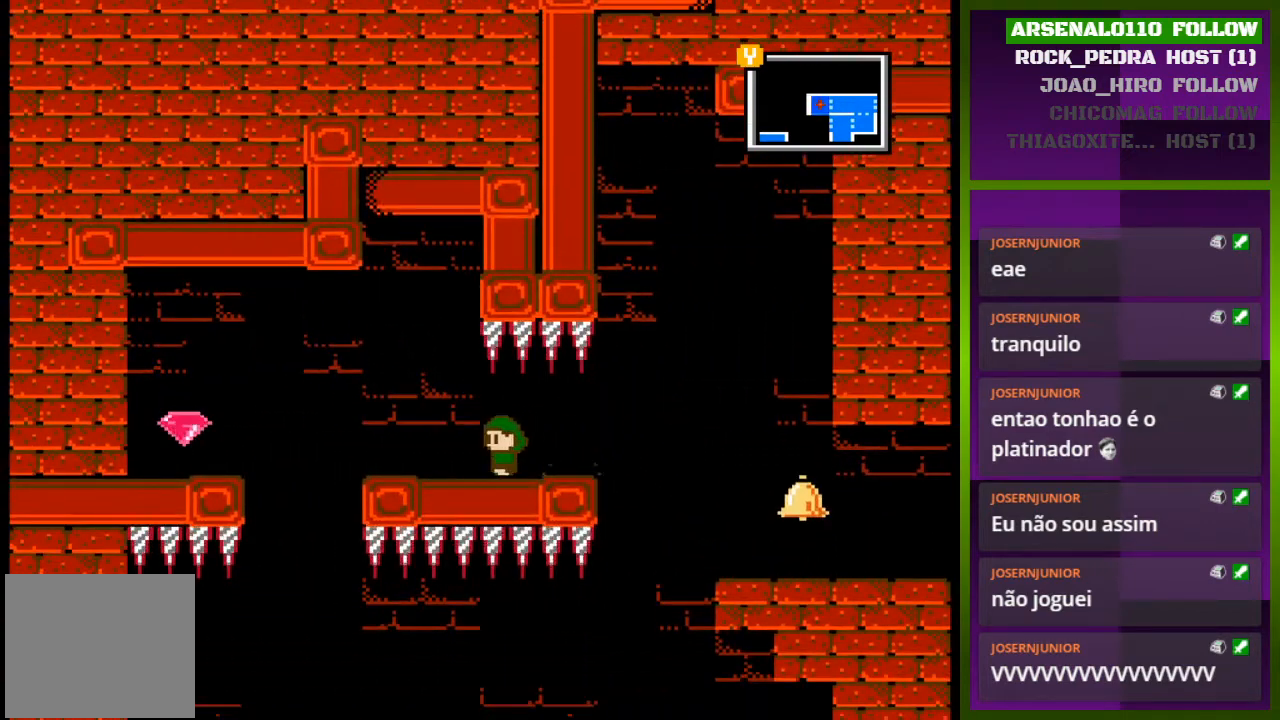
{"buttons": ["CROSS", "DPAD_LEFT"], "events": [[467, "CROSS", "down"]]}
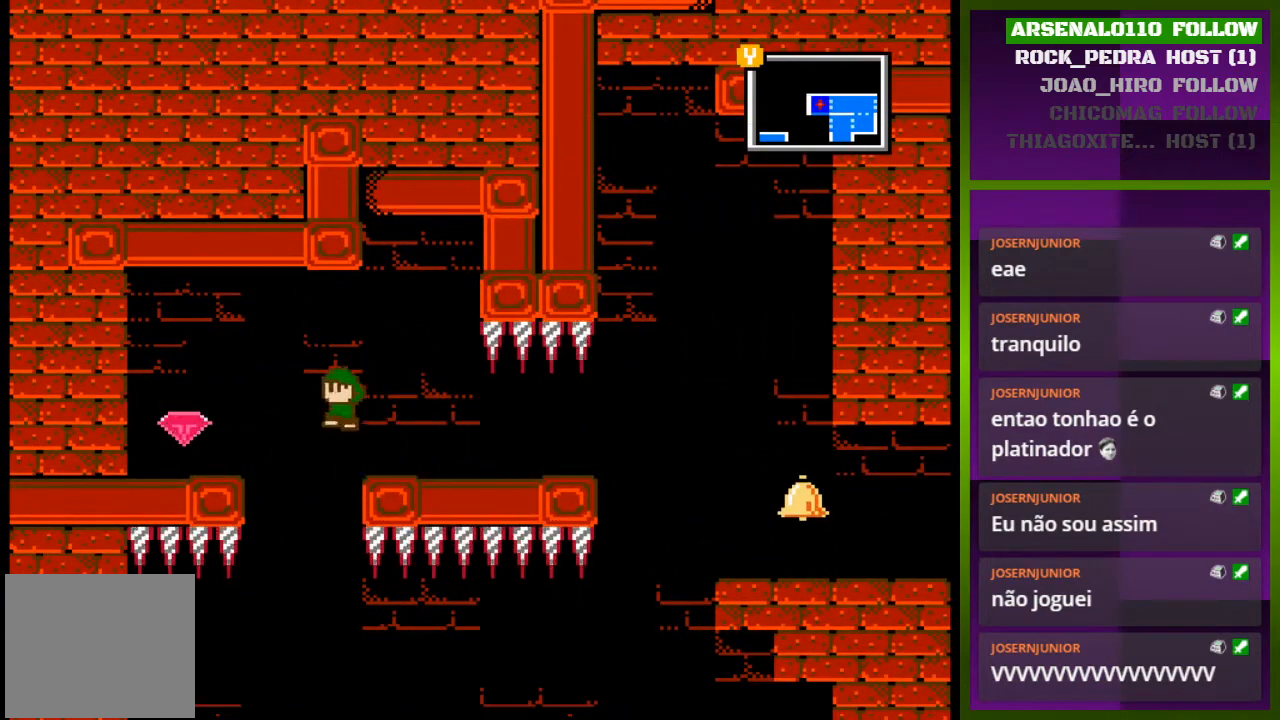
{"buttons": [], "events": [[67, "CROSS", "up"], [467, "DPAD_LEFT", "up"]]}
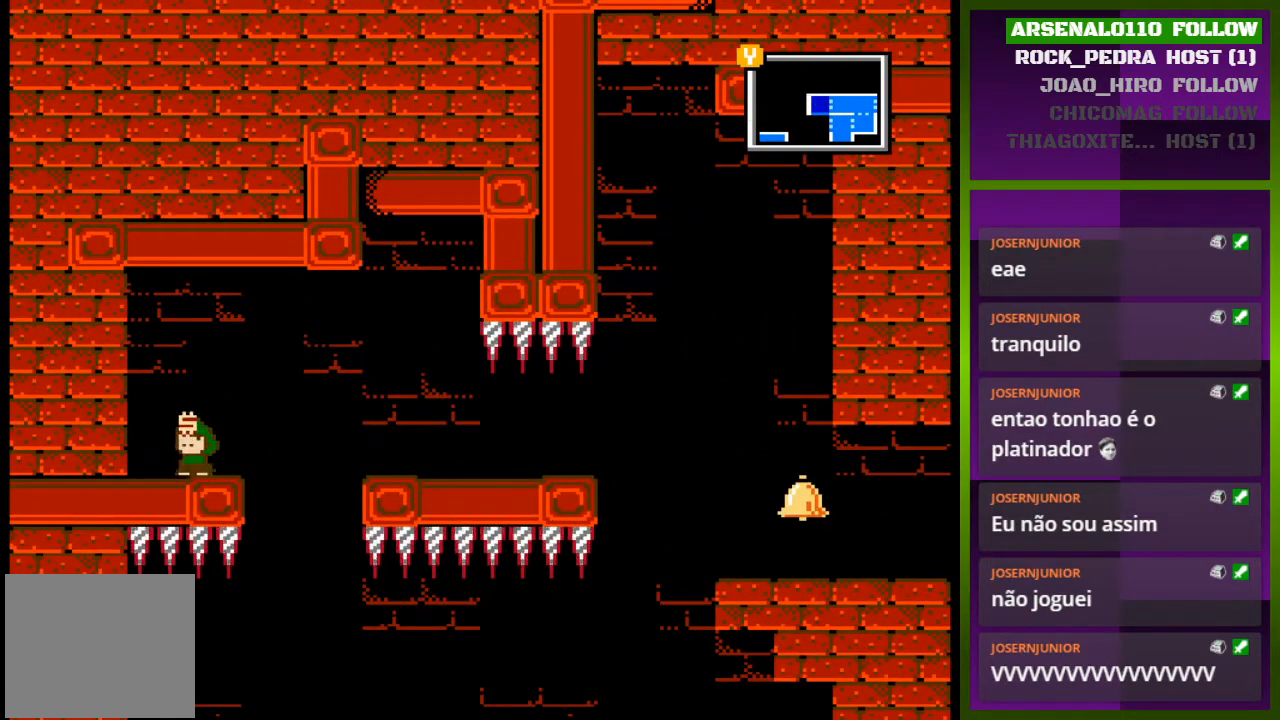
{"buttons": [], "events": [[33, "TRIANGLE", "down"], [167, "TRIANGLE", "up"]]}
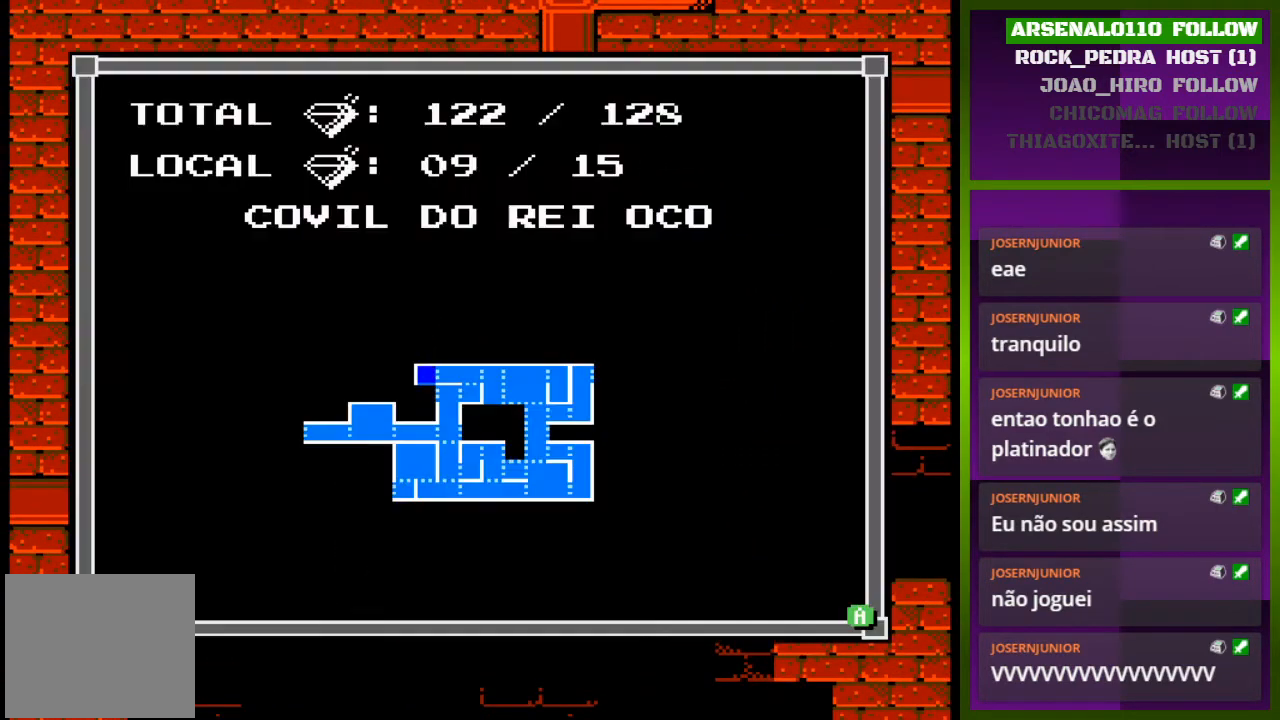
{"buttons": ["TRIANGLE"], "events": [[500, "TRIANGLE", "down"]]}
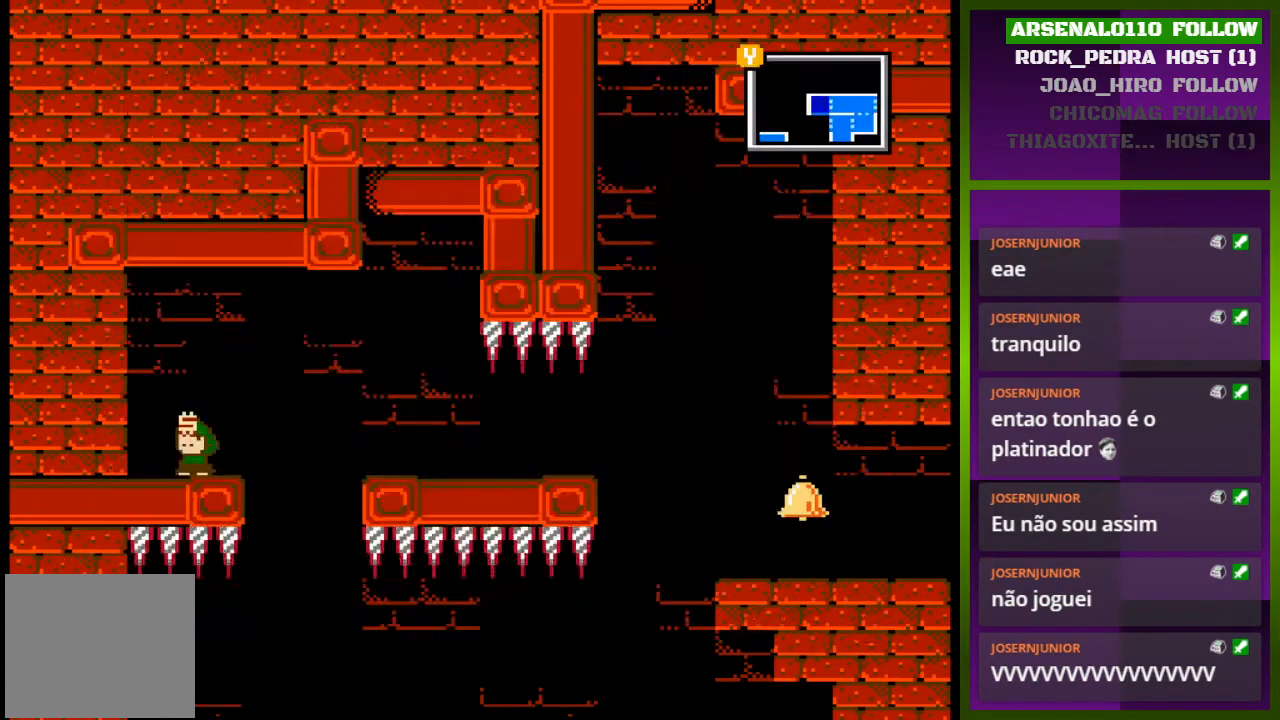
{"buttons": [], "events": [[67, "DPAD_RIGHT", "down"], [233, "TRIANGLE", "up"], [433, "DPAD_RIGHT", "up"]]}
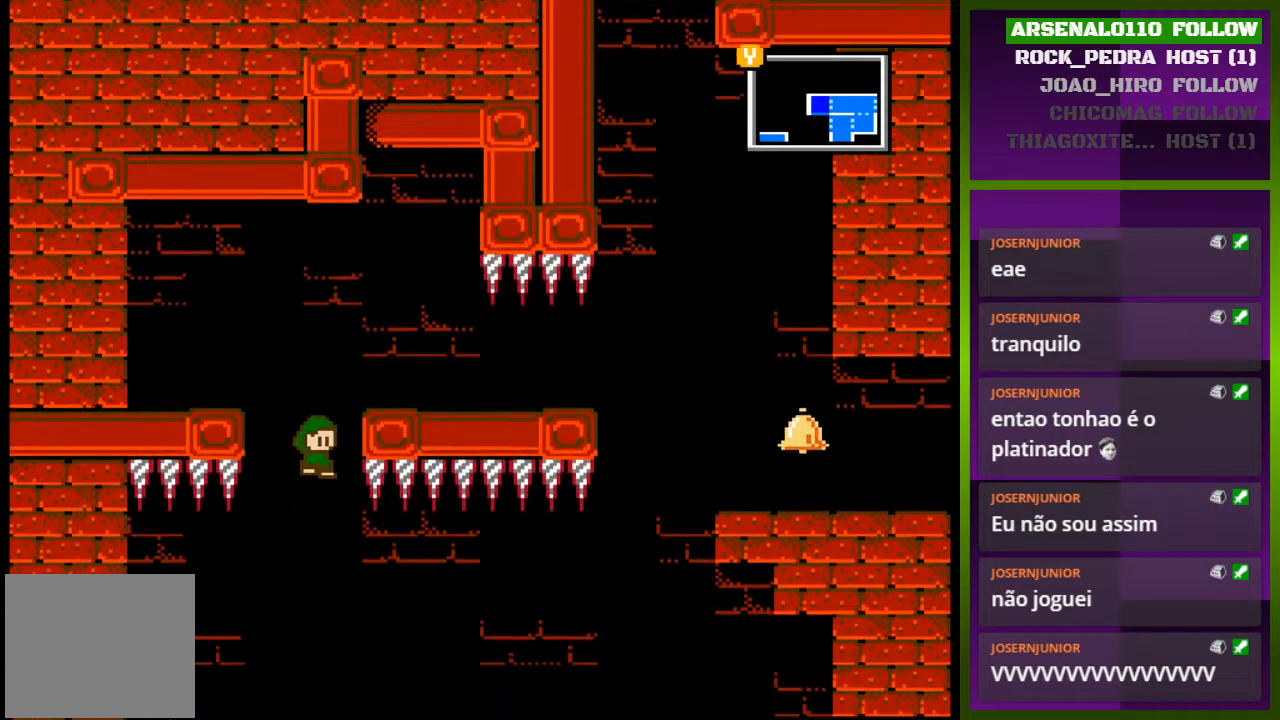
{"buttons": ["CROSS", "DPAD_LEFT"], "events": [[100, "DPAD_LEFT", "down"], [200, "DPAD_LEFT", "up"], [433, "CROSS", "down"], [467, "DPAD_LEFT", "down"]]}
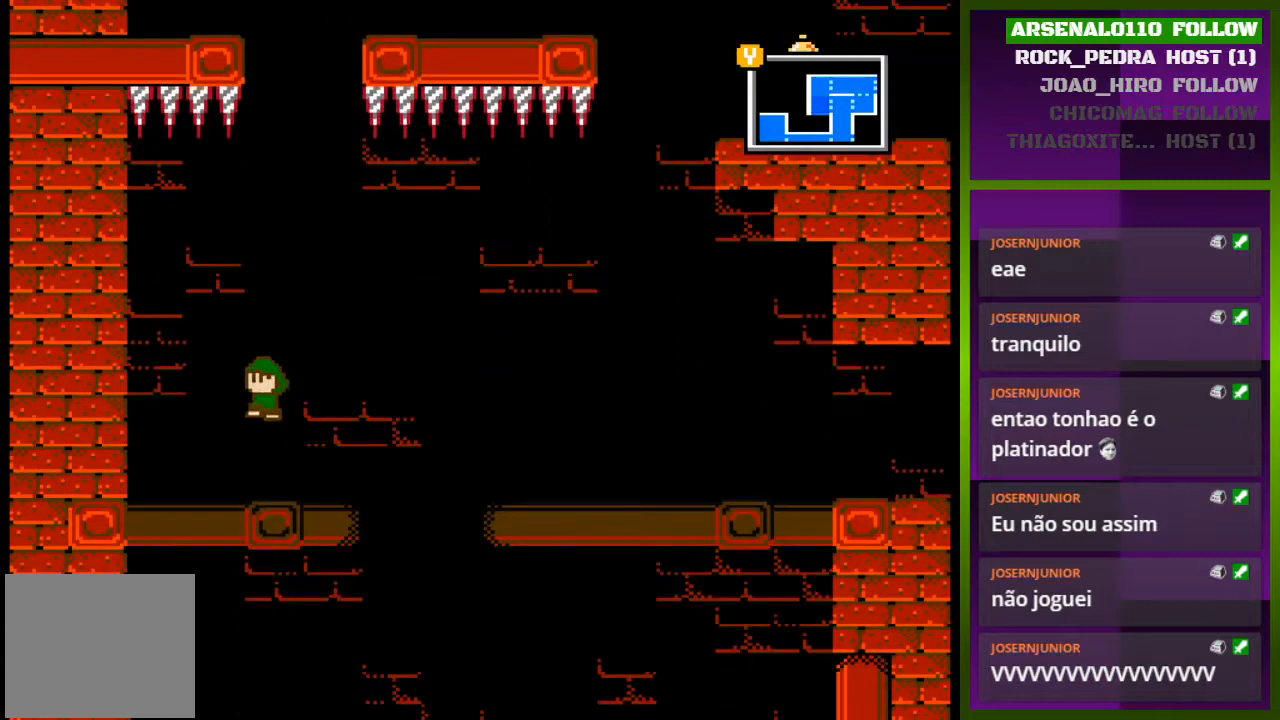
{"buttons": ["DPAD_RIGHT"], "events": [[200, "CROSS", "up"], [200, "DPAD_LEFT", "up"], [333, "DPAD_RIGHT", "down"]]}
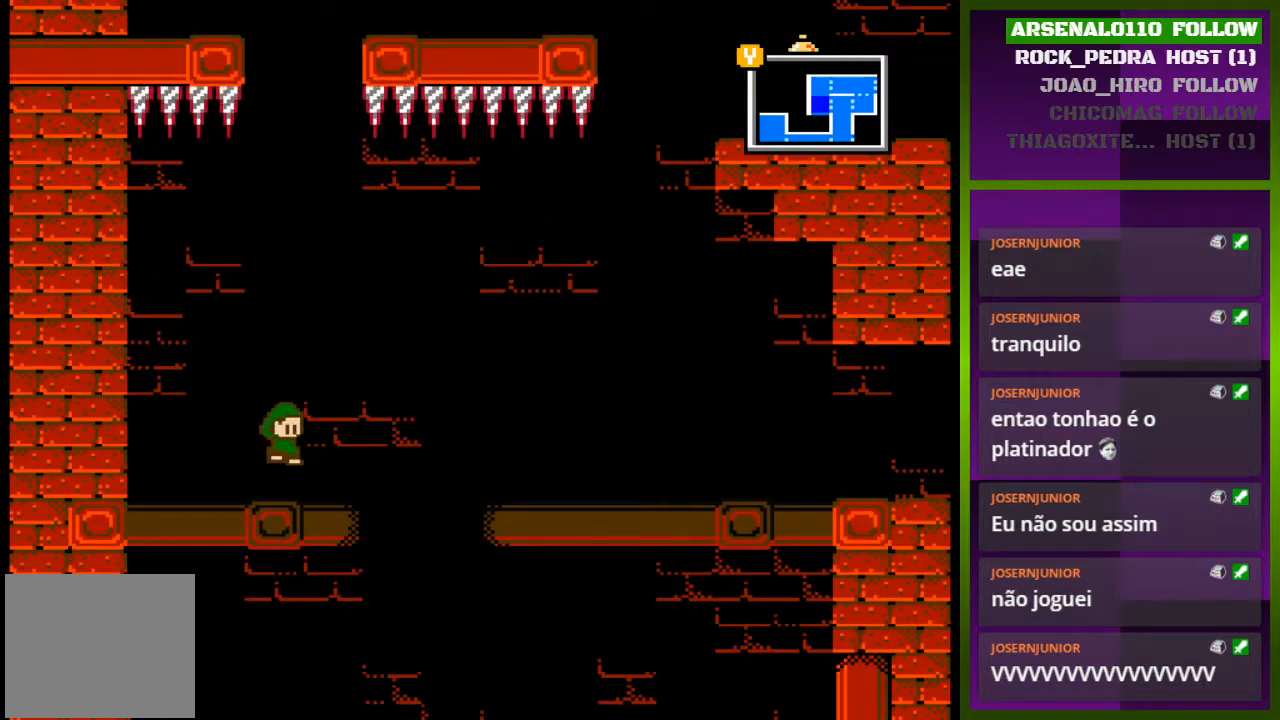
{"buttons": ["CROSS", "DPAD_RIGHT"], "events": [[233, "CROSS", "down"]]}
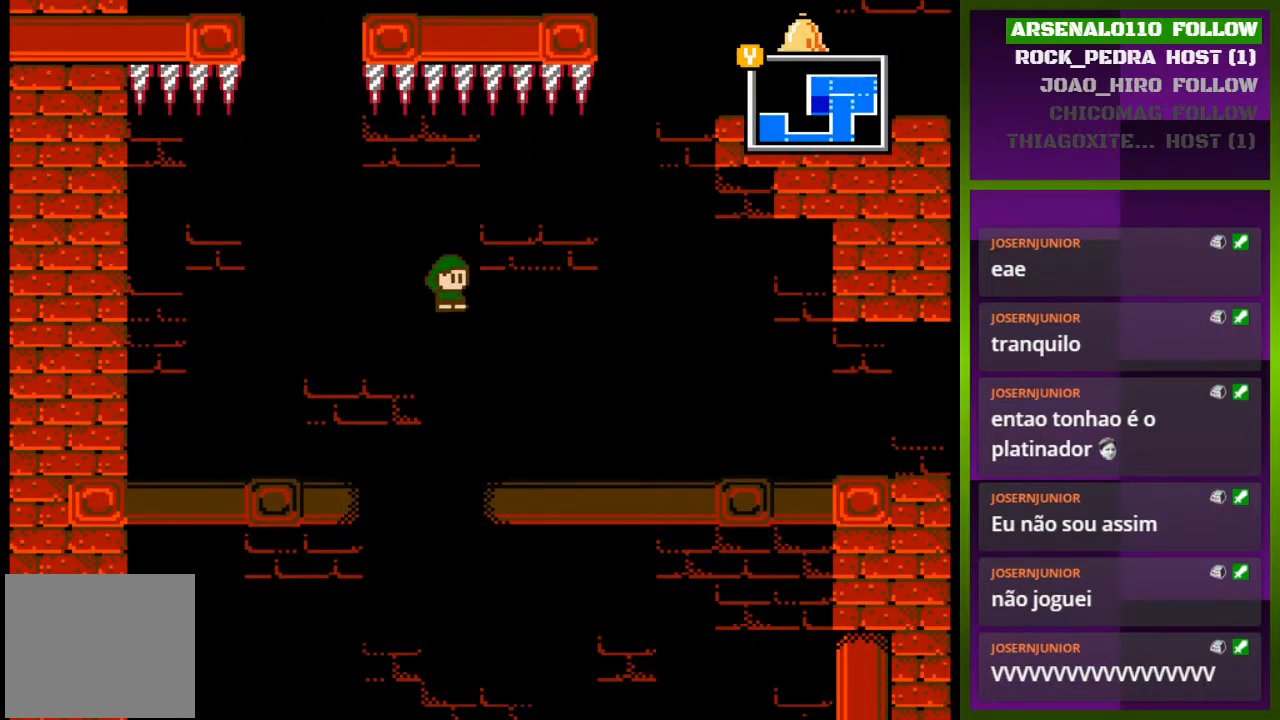
{"buttons": [], "events": [[100, "CROSS", "up"], [367, "DPAD_RIGHT", "up"]]}
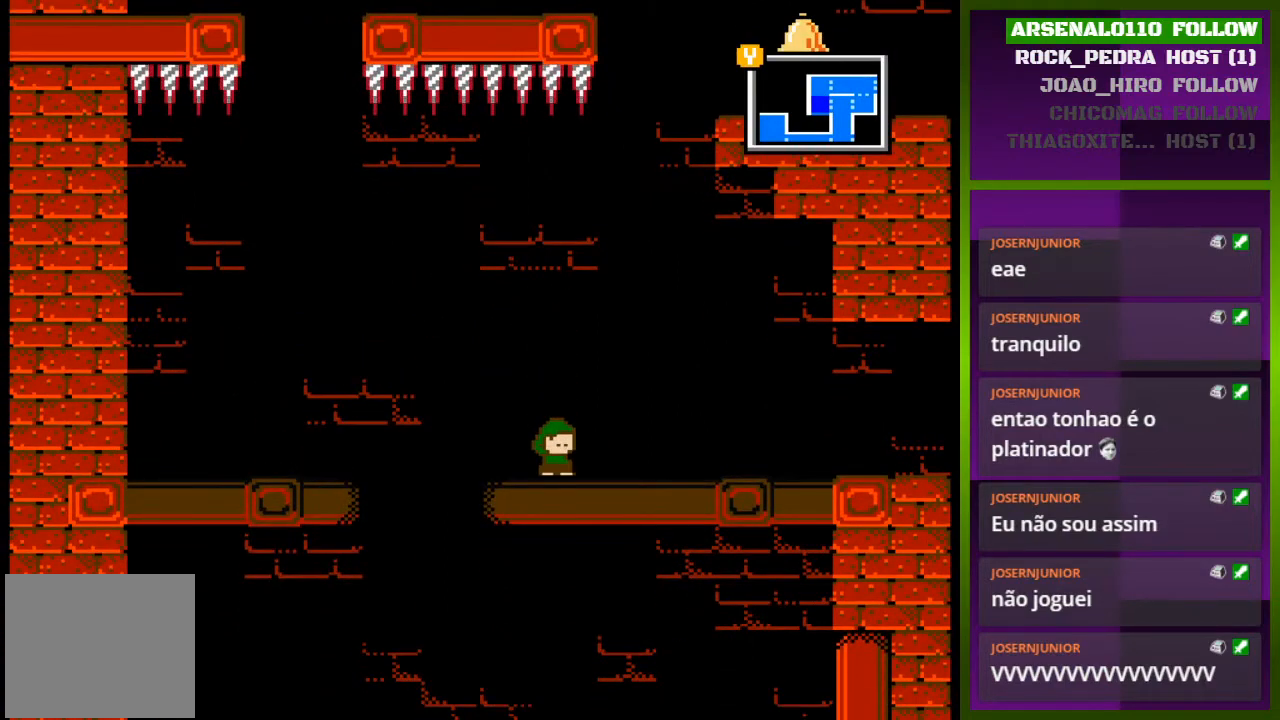
{"buttons": ["DPAD_RIGHT"], "events": [[67, "DPAD_RIGHT", "down"]]}
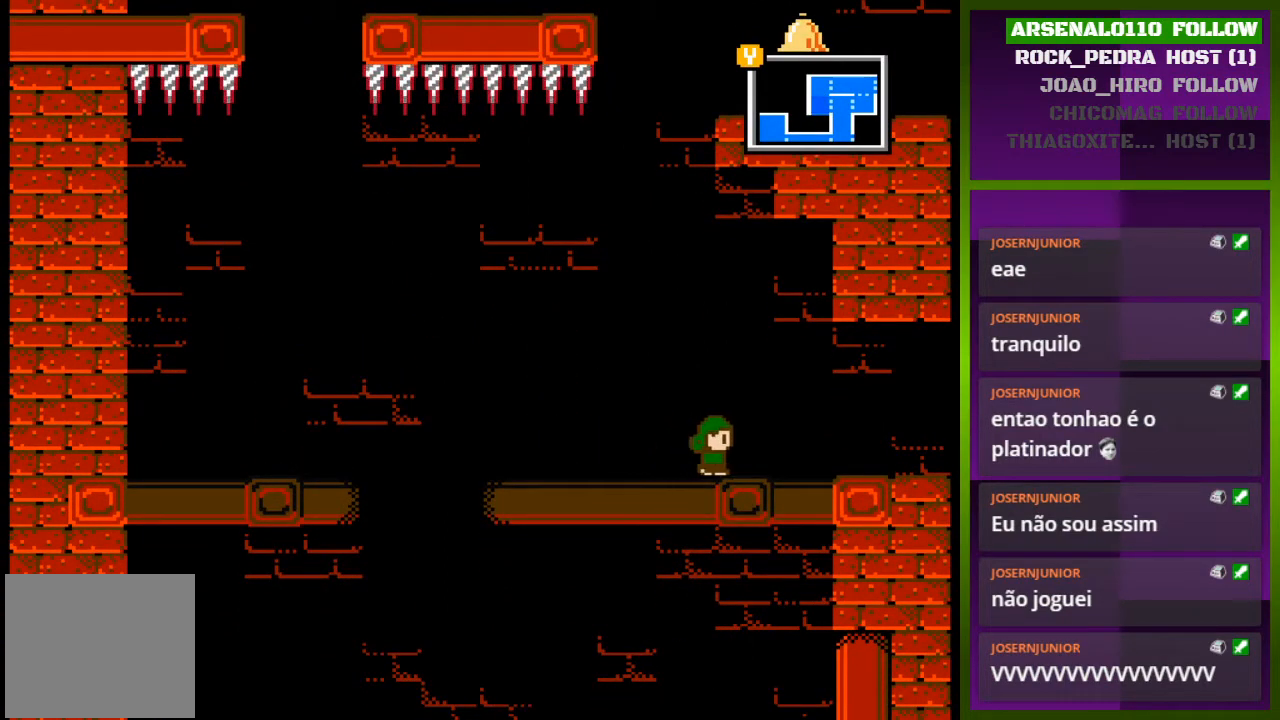
{"buttons": ["DPAD_RIGHT"], "events": []}
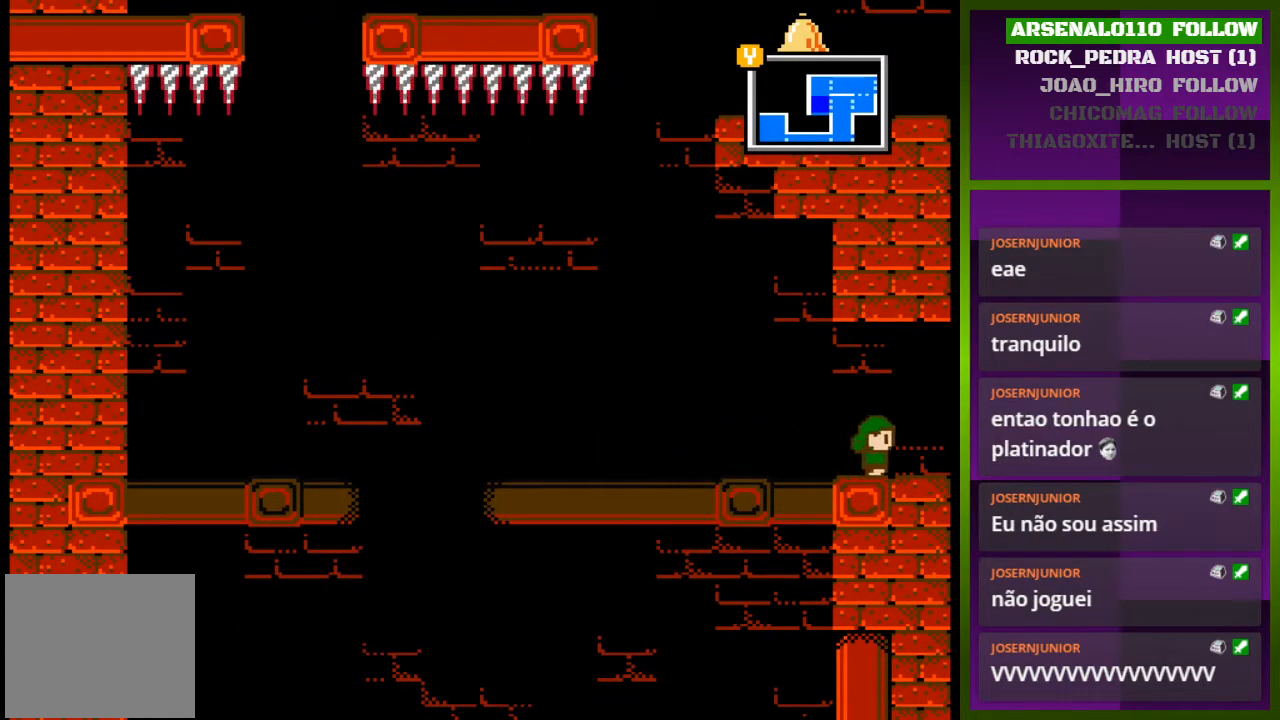
{"buttons": [], "events": [[467, "DPAD_RIGHT", "up"]]}
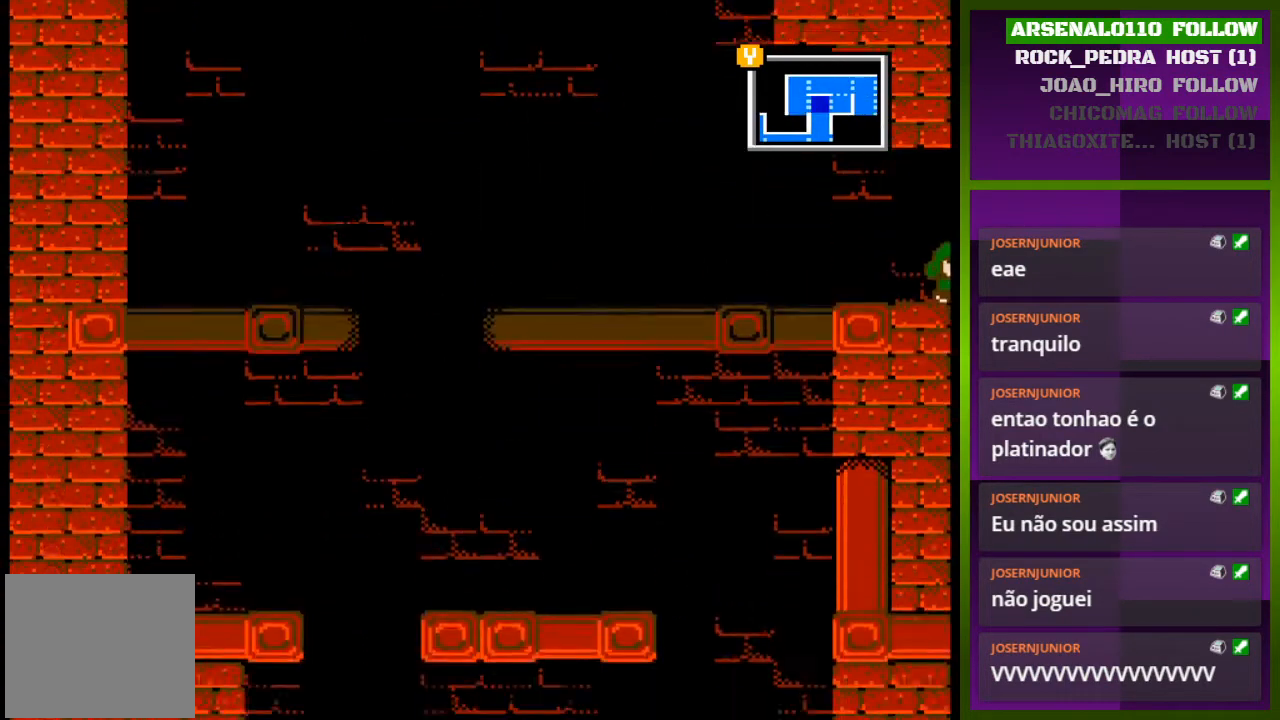
{"buttons": [], "events": []}
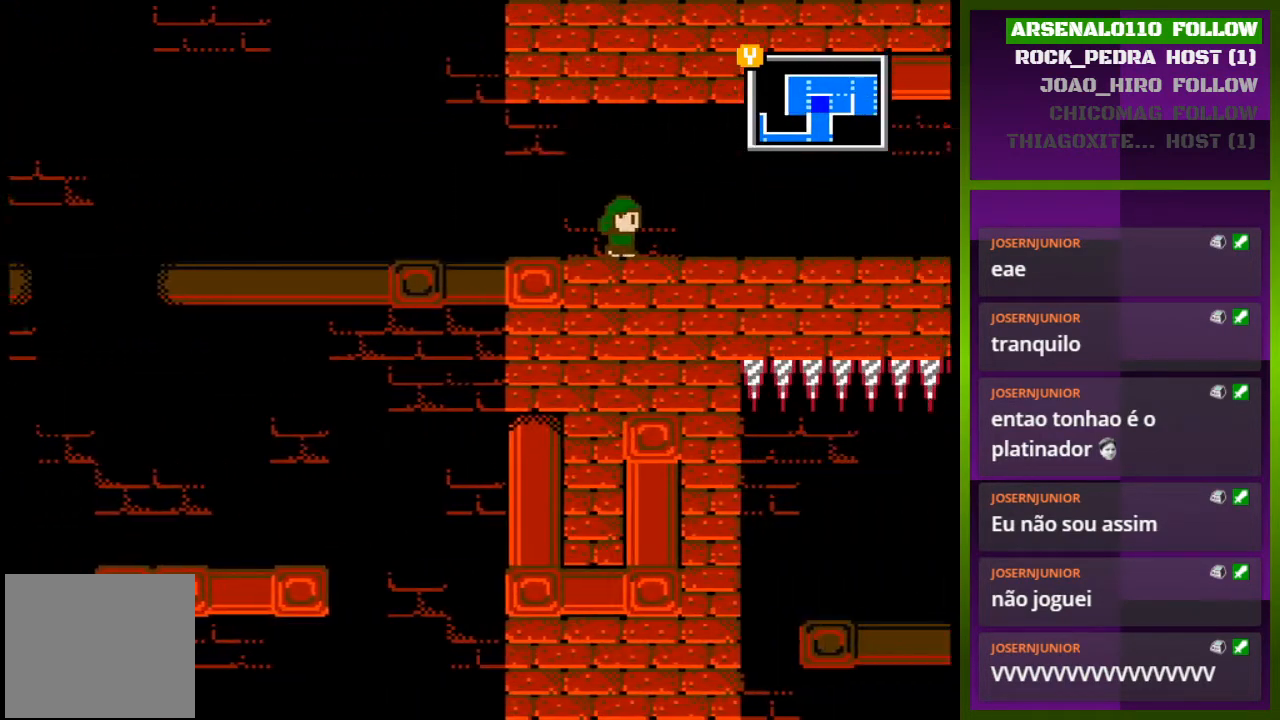
{"buttons": [], "events": []}
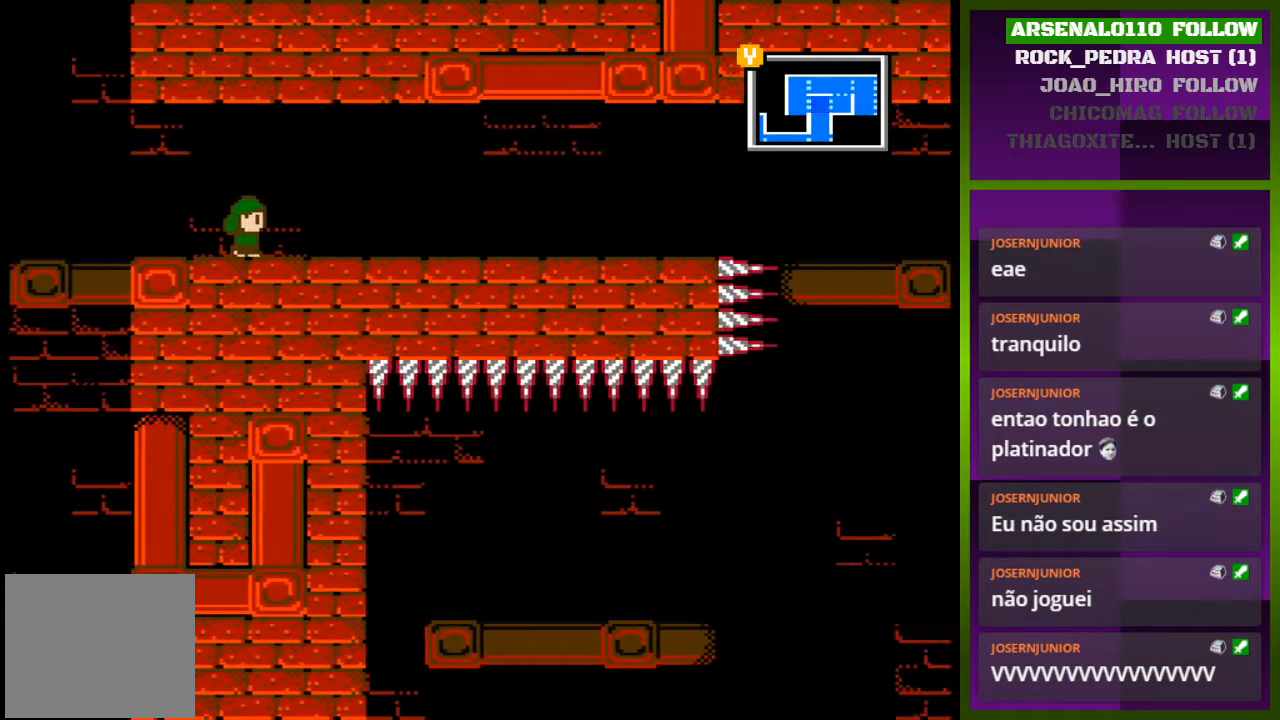
{"buttons": ["DPAD_RIGHT"], "events": [[400, "DPAD_RIGHT", "down"]]}
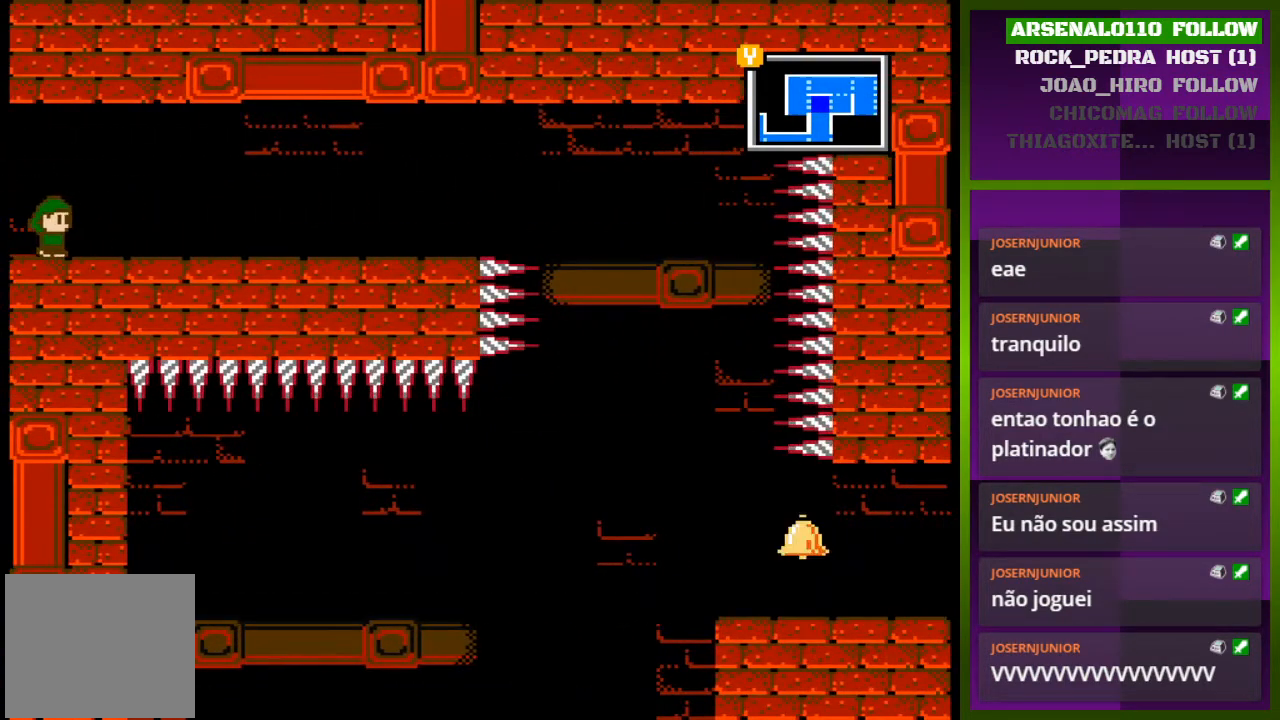
{"buttons": ["DPAD_LEFT"], "events": [[300, "DPAD_RIGHT", "up"], [433, "DPAD_LEFT", "down"]]}
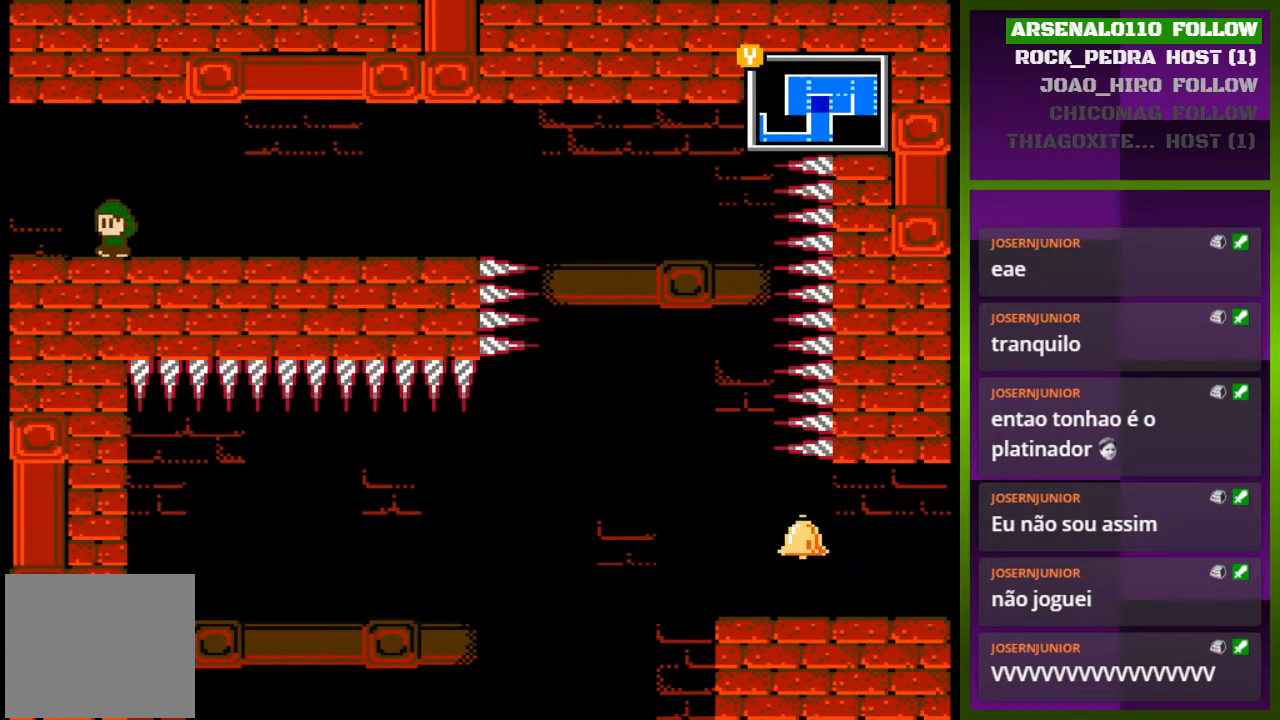
{"buttons": ["DPAD_LEFT"], "events": []}
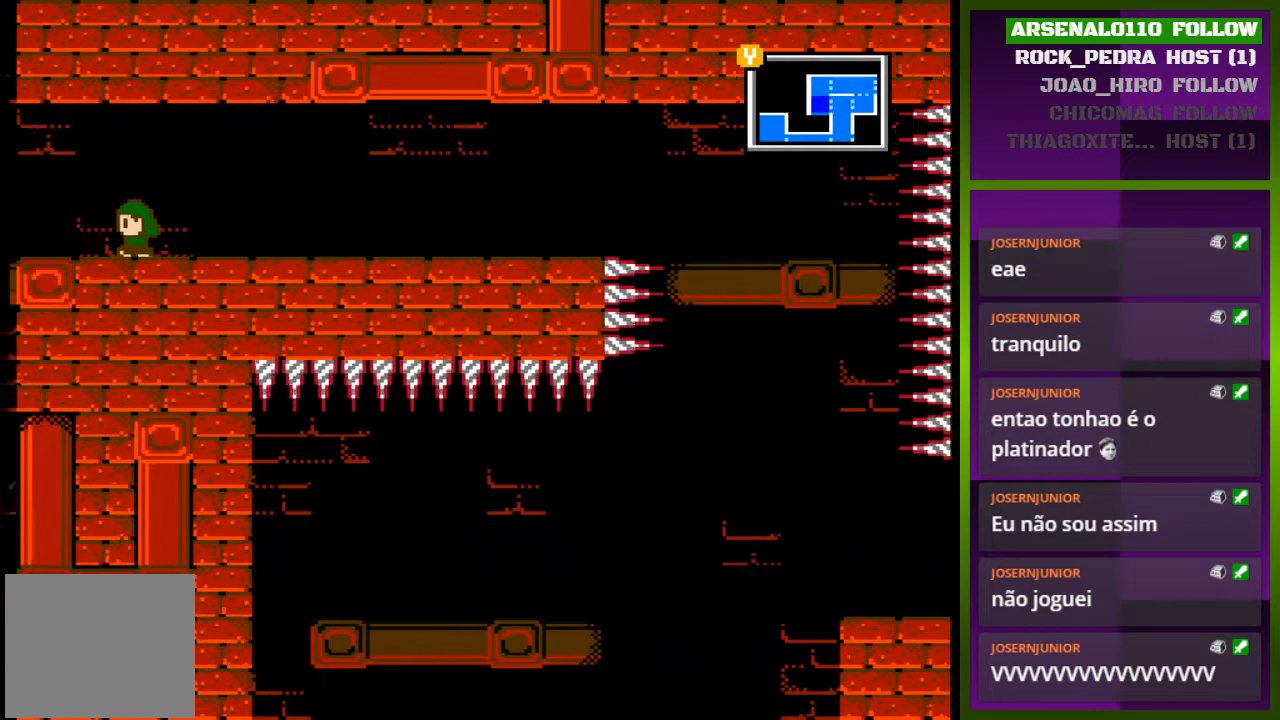
{"buttons": [], "events": [[33, "DPAD_LEFT", "up"]]}
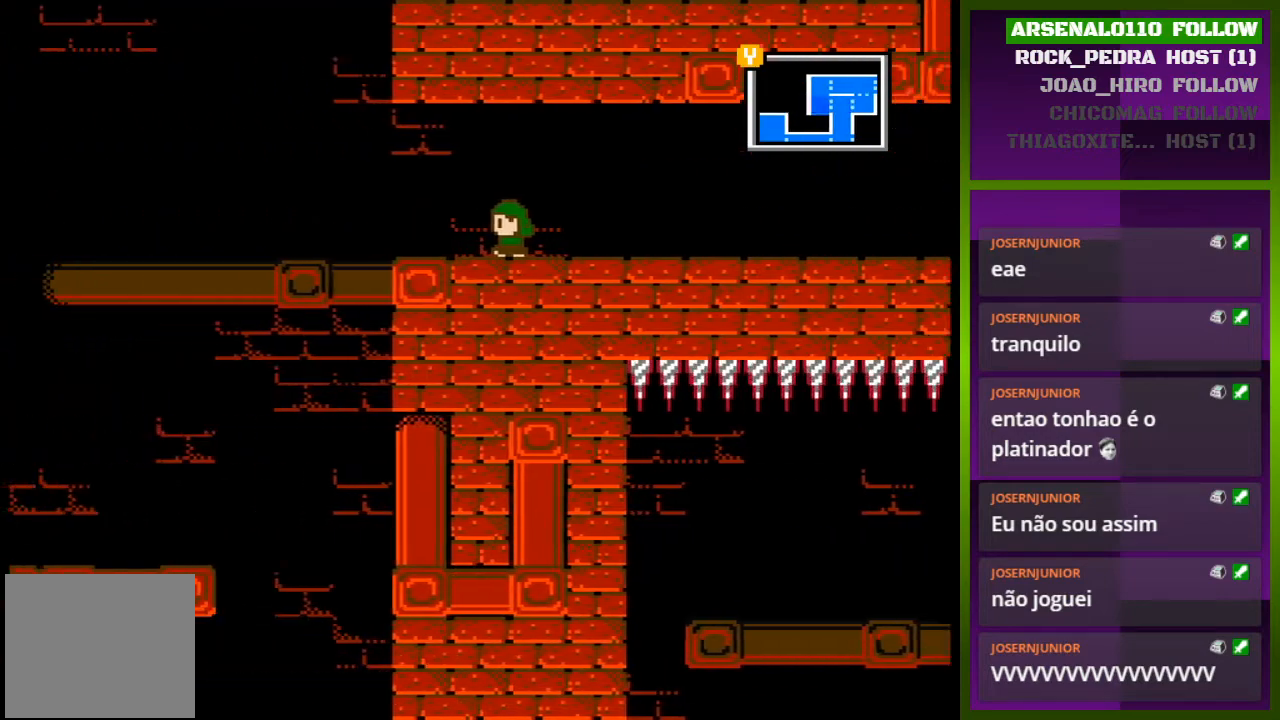
{"buttons": ["DPAD_LEFT"], "events": [[300, "DPAD_LEFT", "down"]]}